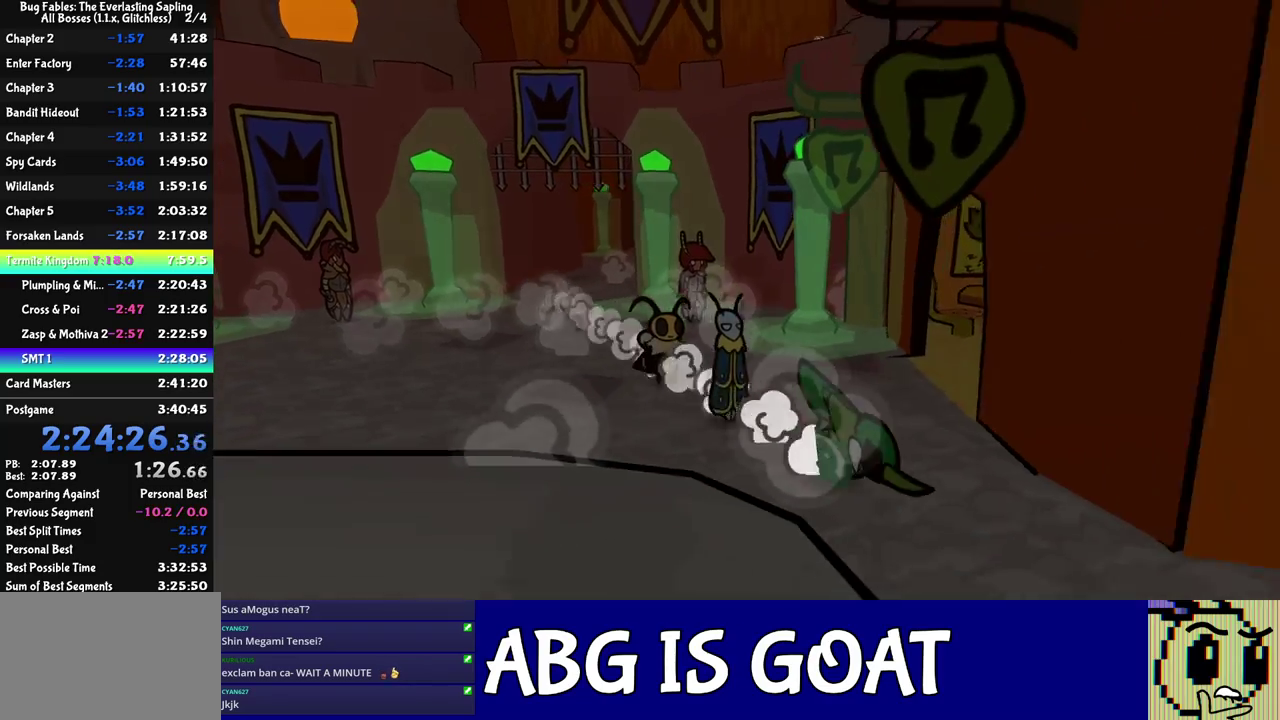
Gameplay with a controller (Nintendo layout); each line is a JSON object with the inputs held at the frame after it. "events" lists button and stick changes between this image and that frame as [ms after this image, input, new state], when the widget could be followed in between. Not read: L3 R3.
{"buttons": [], "left_stick": "right", "events": [[183, "left_stick", "right"]]}
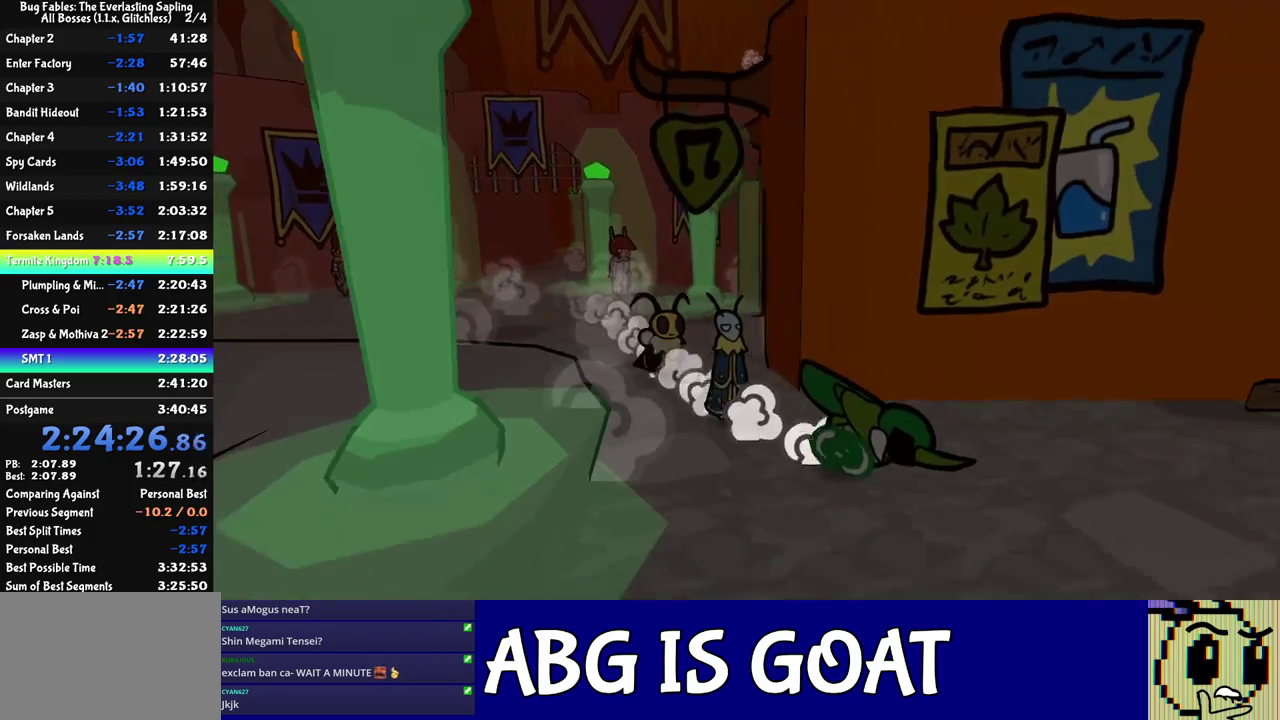
{"buttons": [], "left_stick": "right", "events": []}
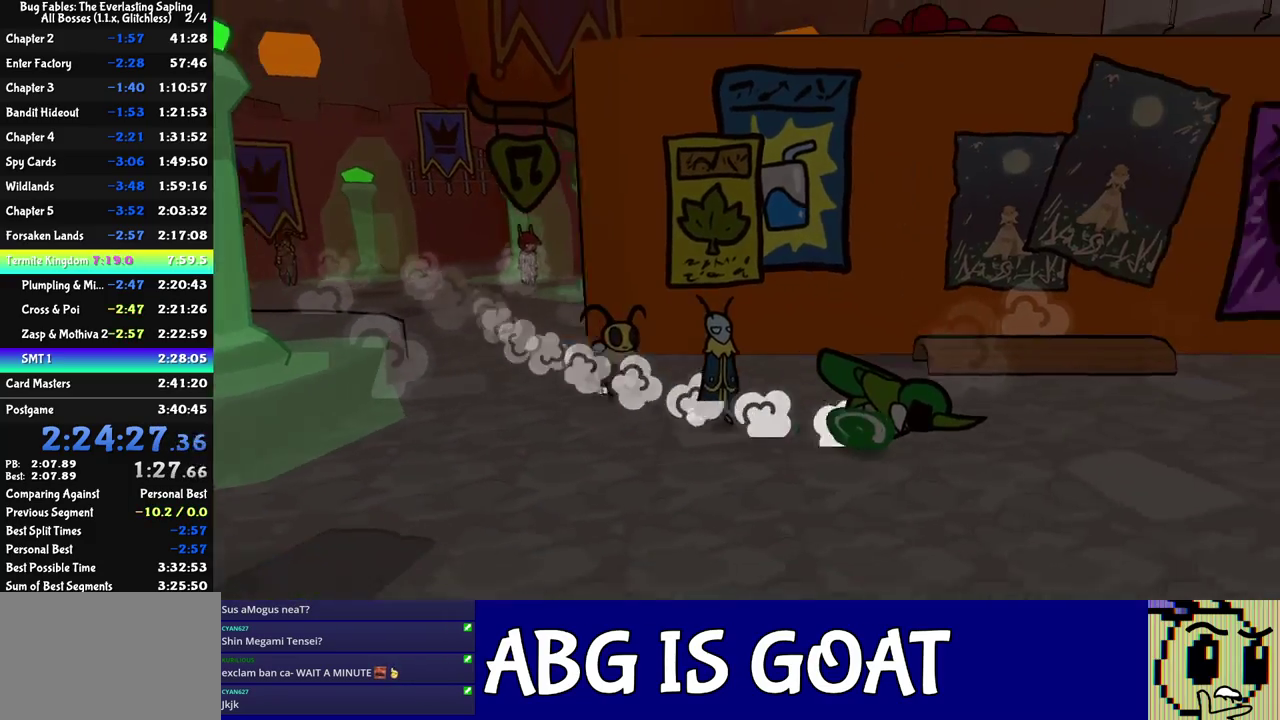
{"buttons": [], "left_stick": "right", "events": []}
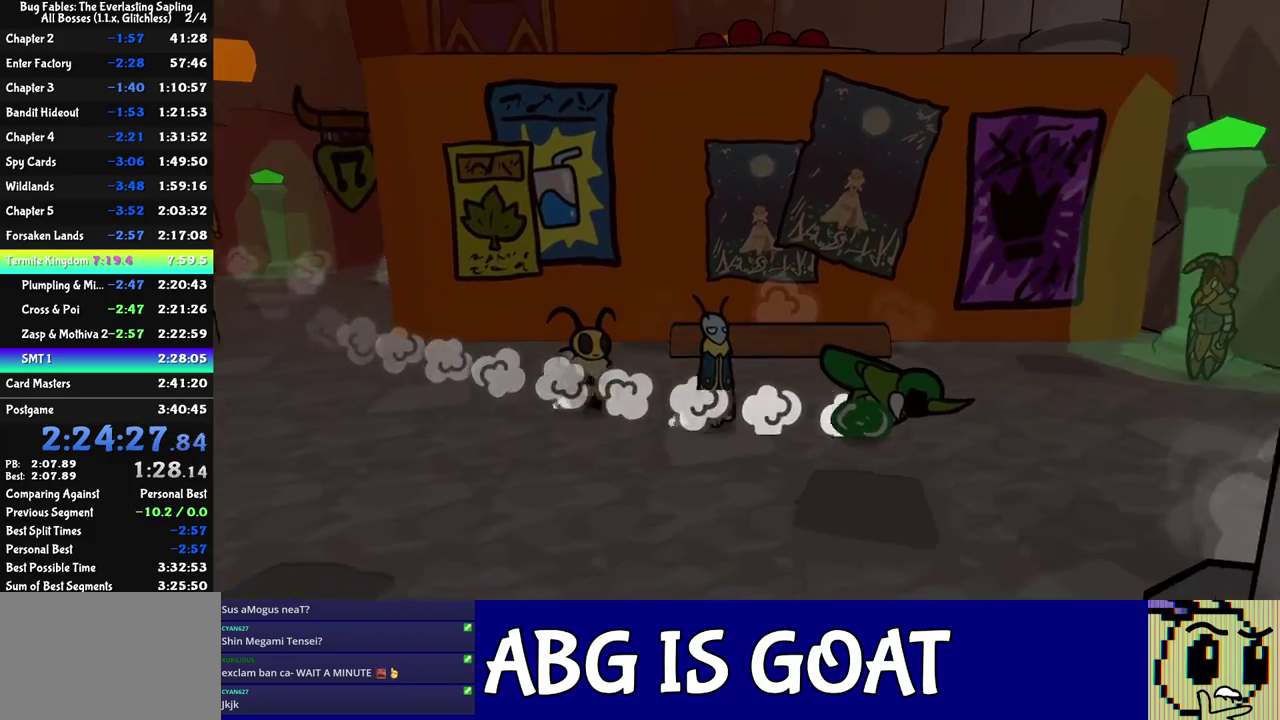
{"buttons": [], "left_stick": "right", "events": []}
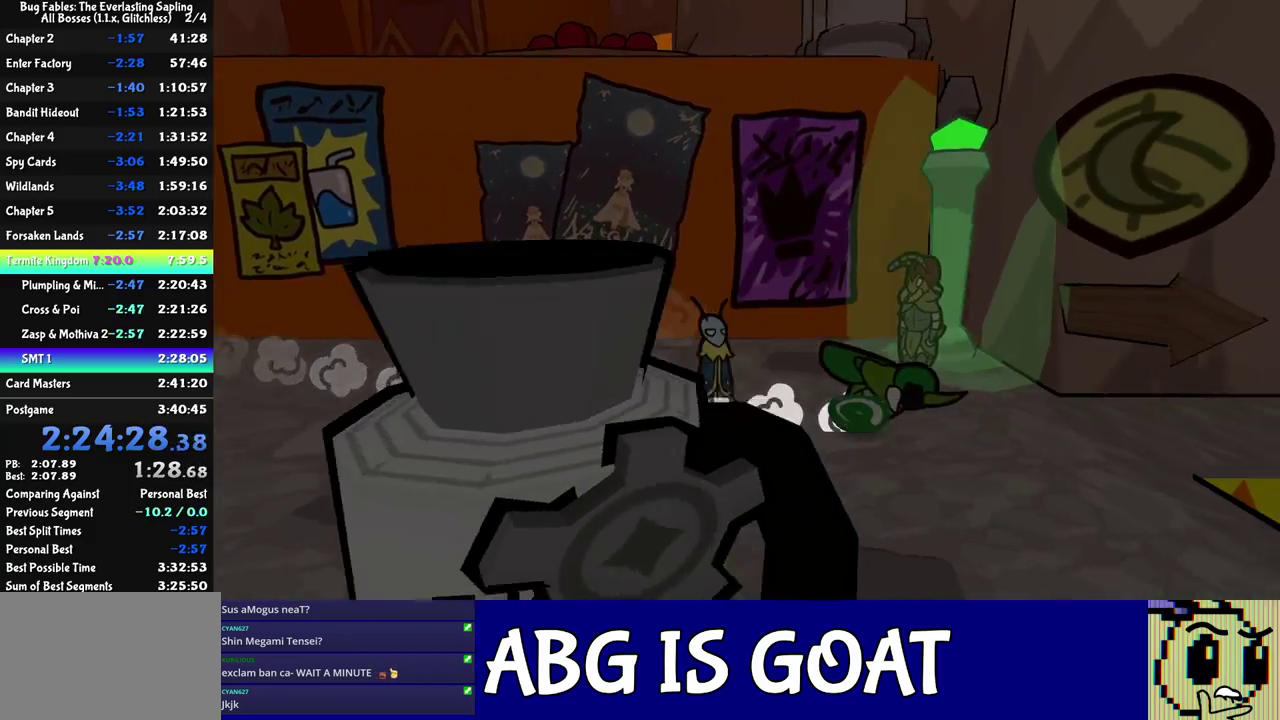
{"buttons": [], "left_stick": "right", "events": []}
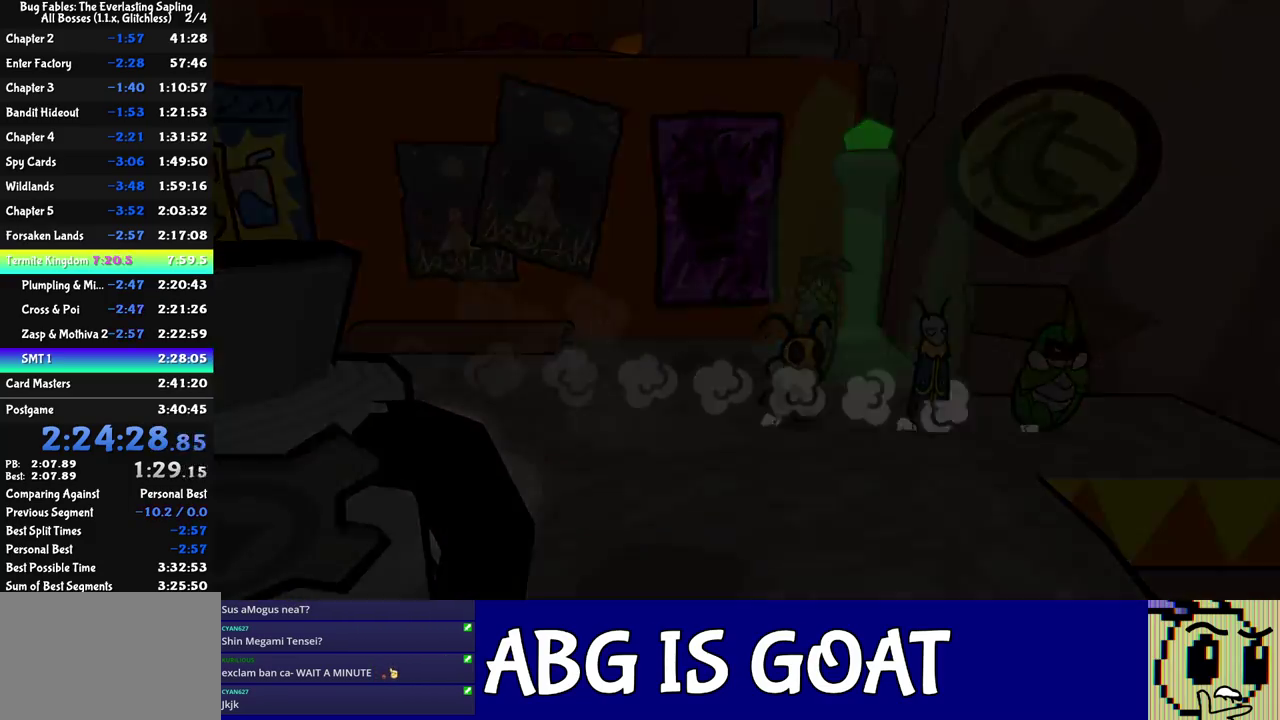
{"buttons": [], "left_stick": "center", "events": [[83, "left_stick", "center"]]}
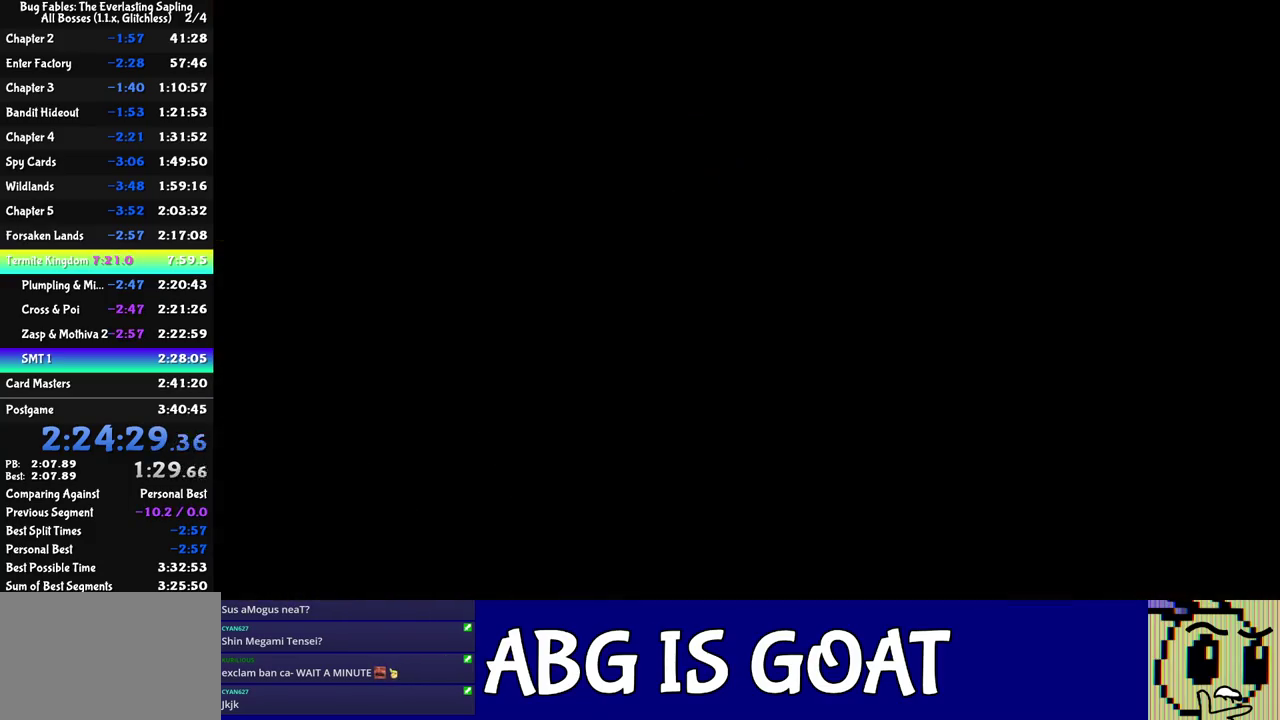
{"buttons": [], "left_stick": "right", "events": [[500, "left_stick", "right"]]}
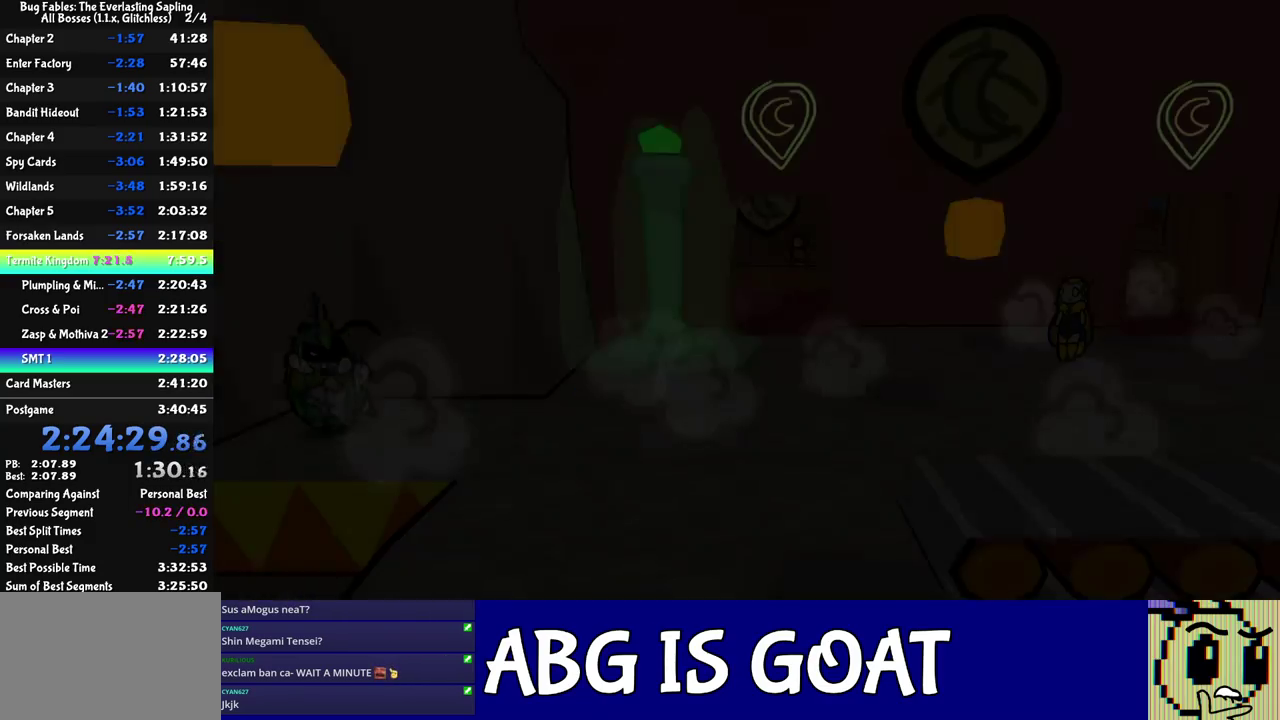
{"buttons": ["C_RIGHT"], "left_stick": "right", "events": [[117, "C_RIGHT", "down"], [183, "C_RIGHT", "up"], [250, "C_RIGHT", "down"], [450, "C_RIGHT", "up"], [500, "C_RIGHT", "down"]]}
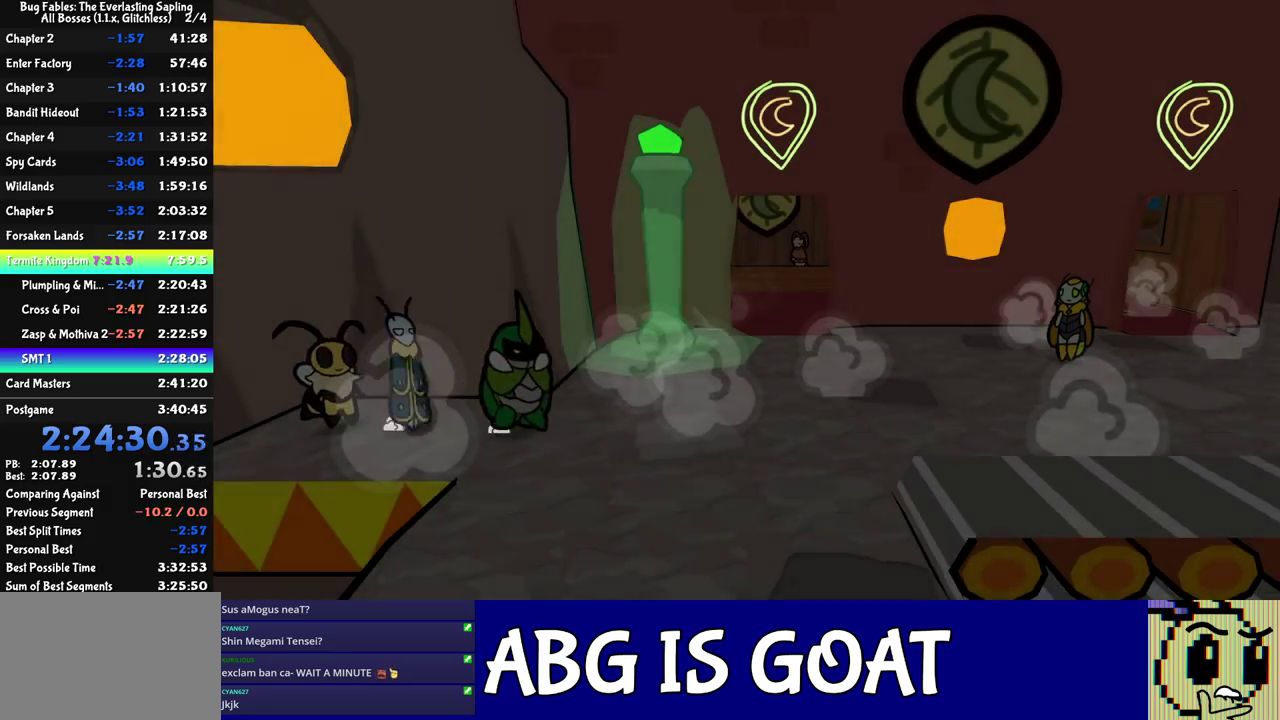
{"buttons": [], "left_stick": "right", "events": [[167, "C_RIGHT", "up"], [233, "C_RIGHT", "down"], [483, "C_RIGHT", "up"]]}
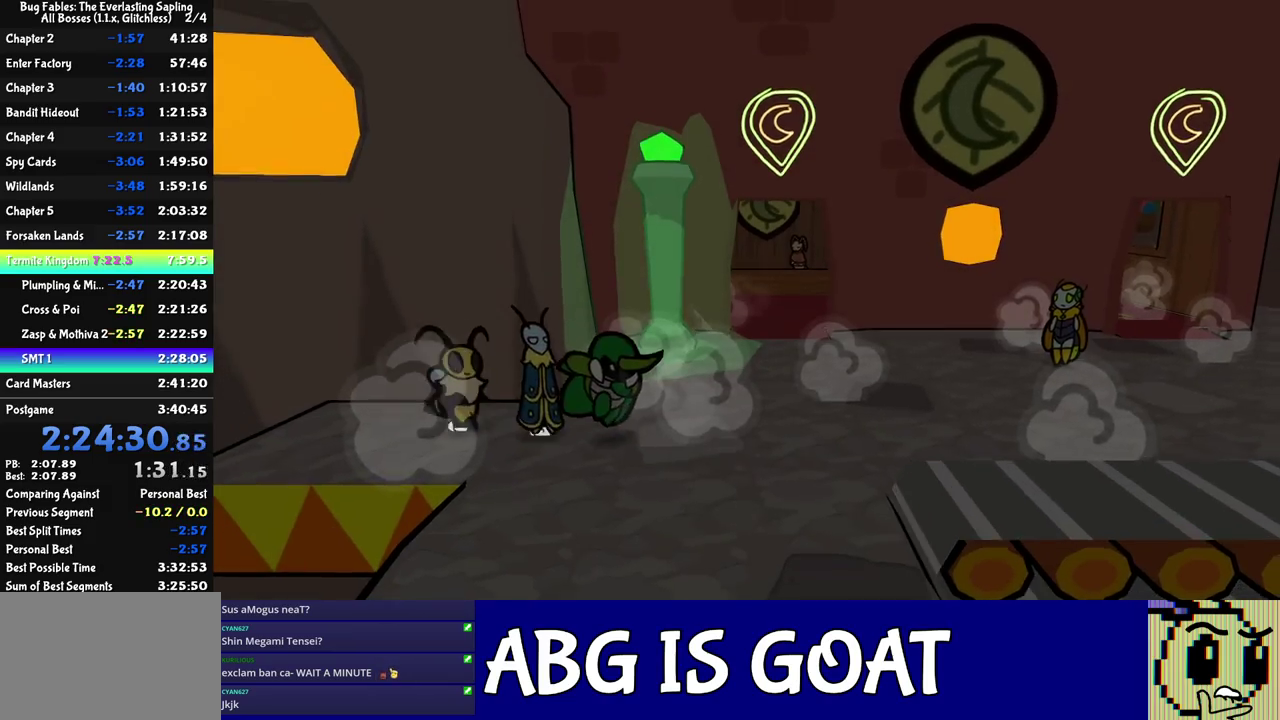
{"buttons": [], "left_stick": "right", "events": []}
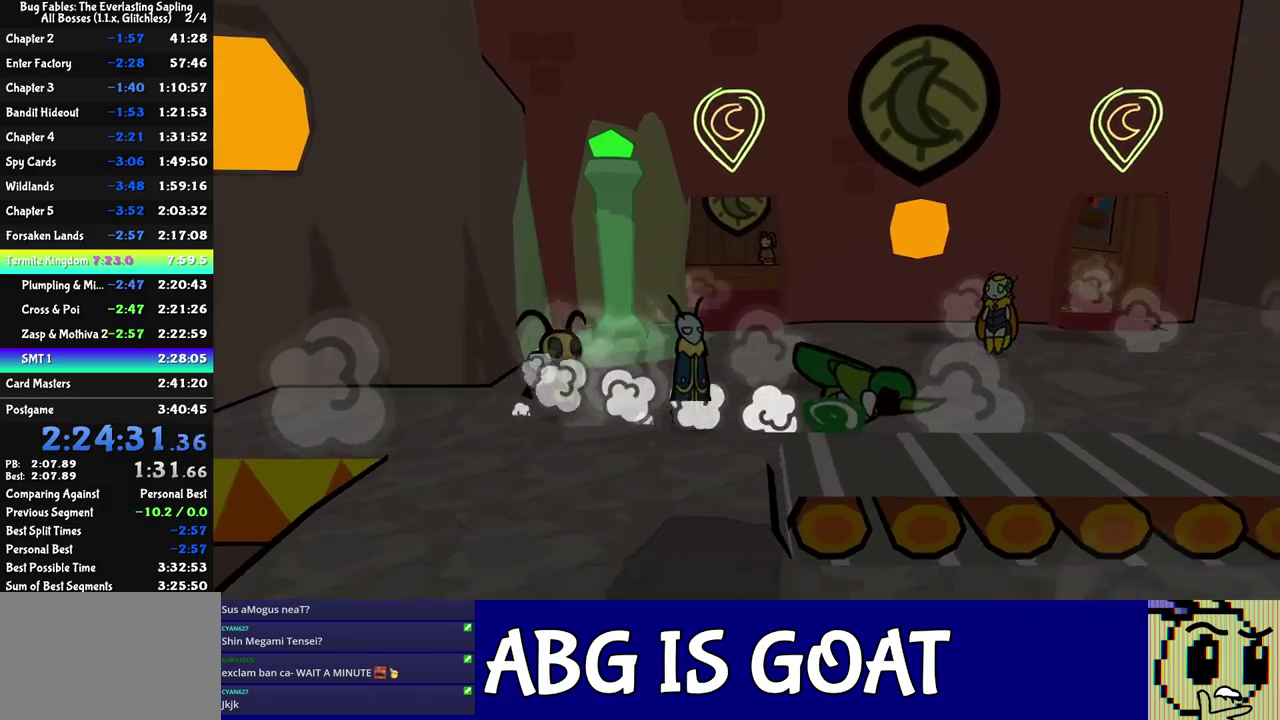
{"buttons": [], "left_stick": "right", "events": []}
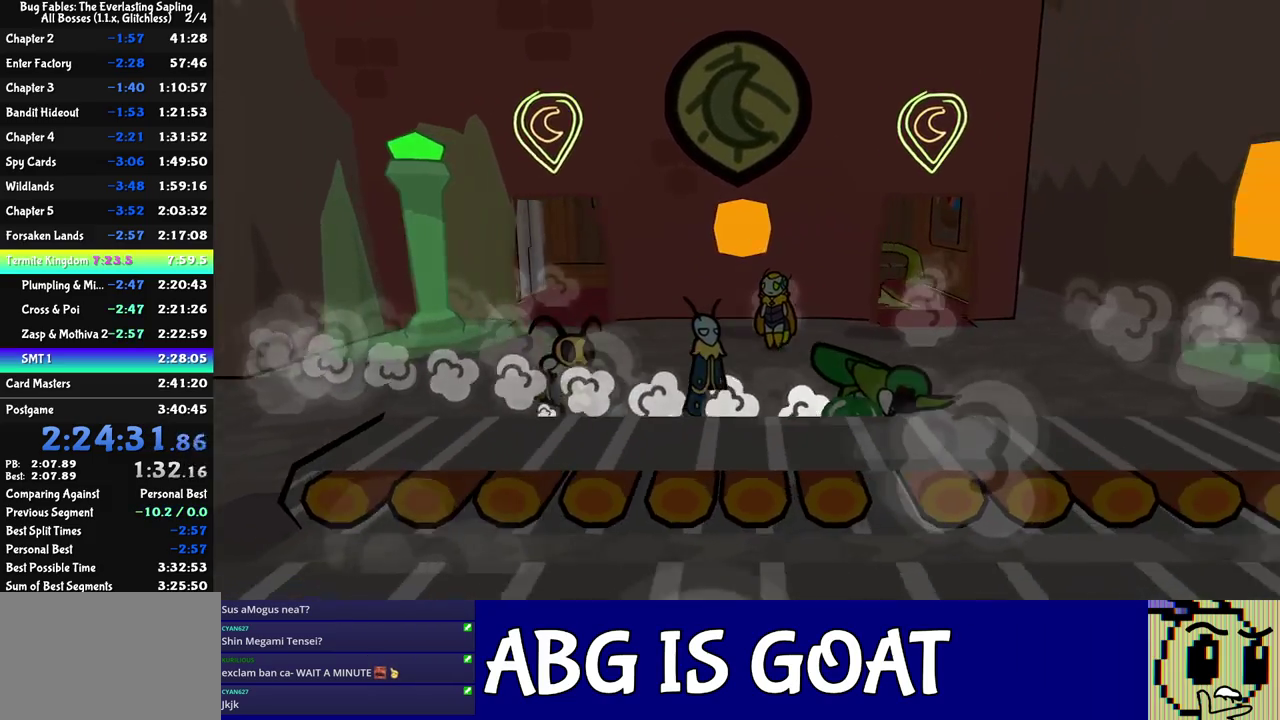
{"buttons": [], "left_stick": "right", "events": []}
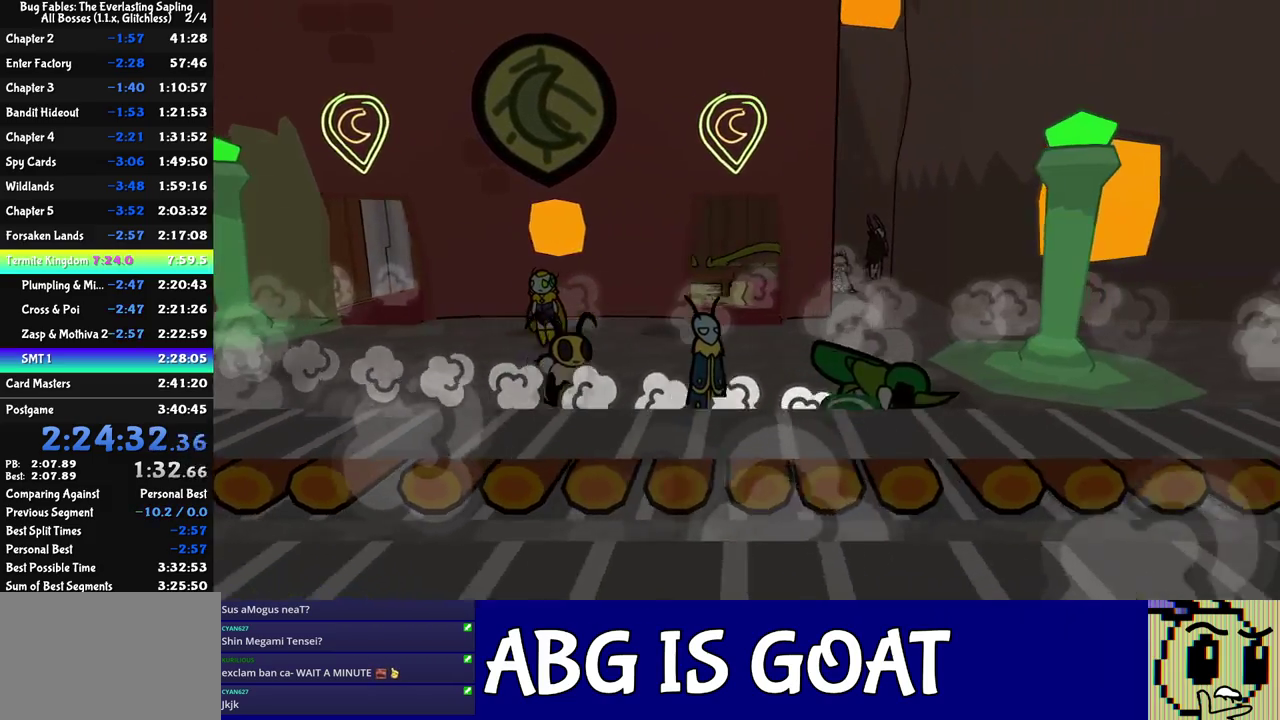
{"buttons": [], "left_stick": "right", "events": []}
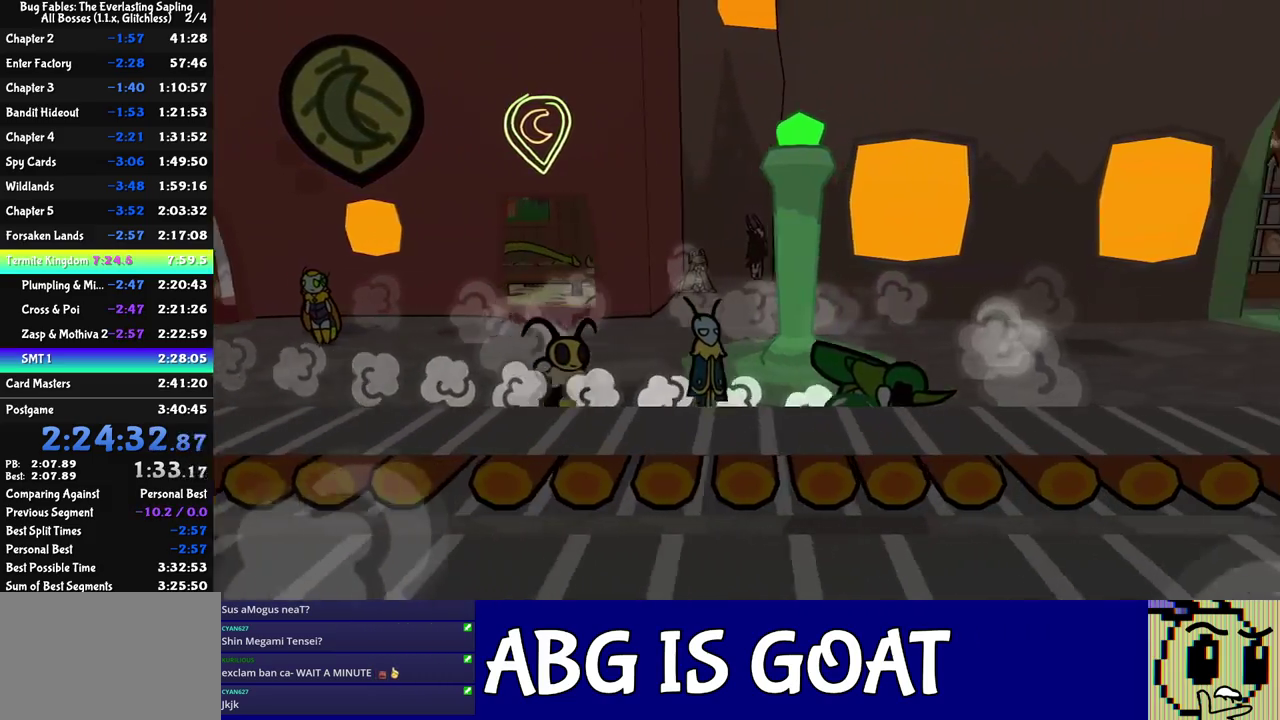
{"buttons": [], "left_stick": "right", "events": []}
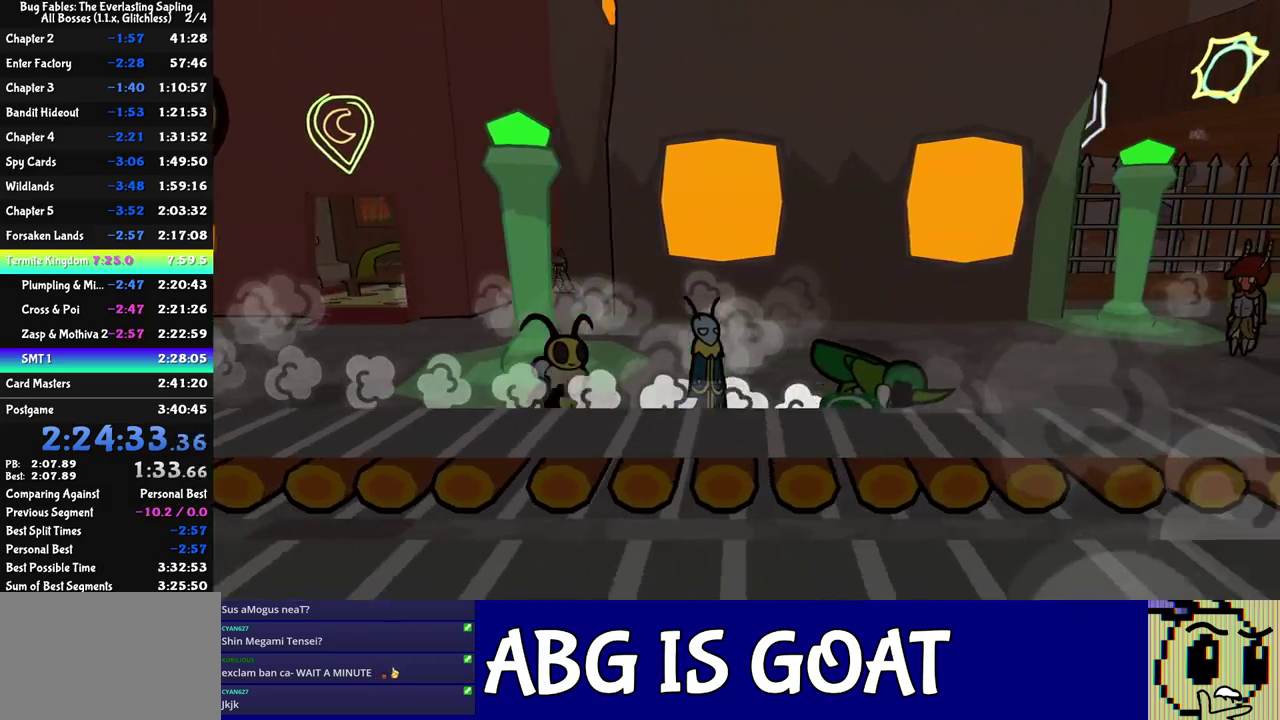
{"buttons": [], "left_stick": "right", "events": []}
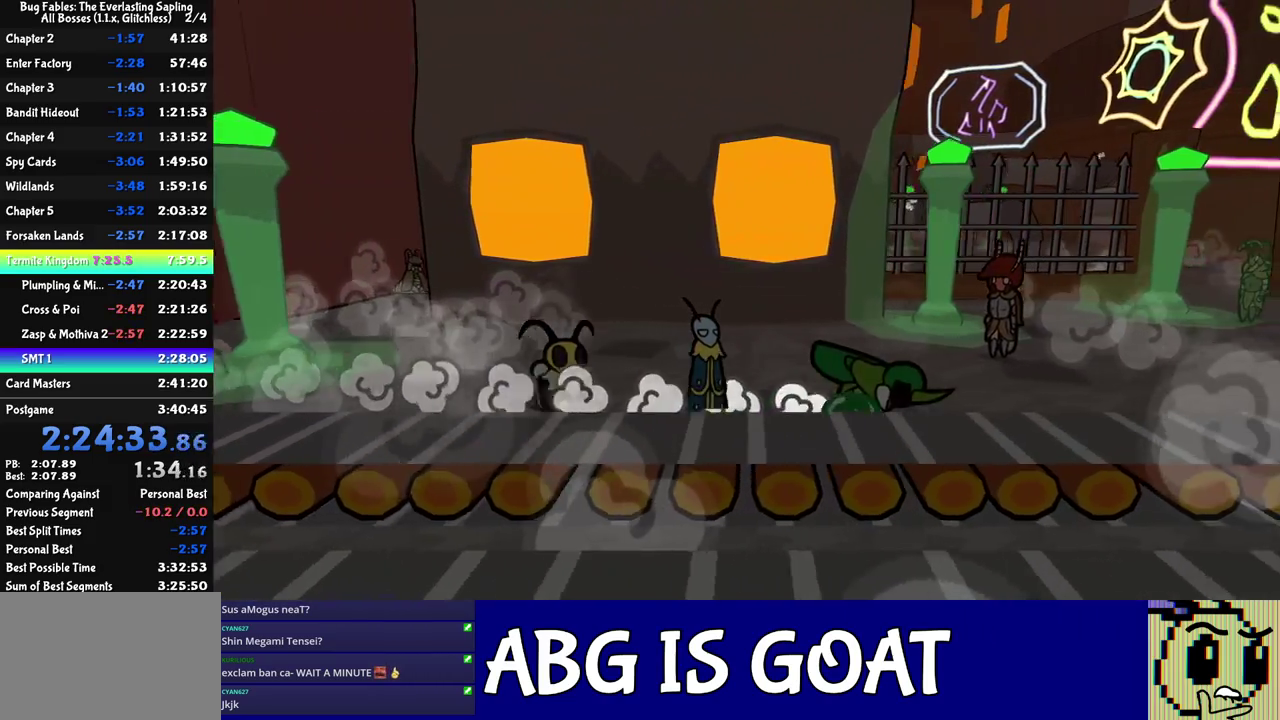
{"buttons": [], "left_stick": "right", "events": []}
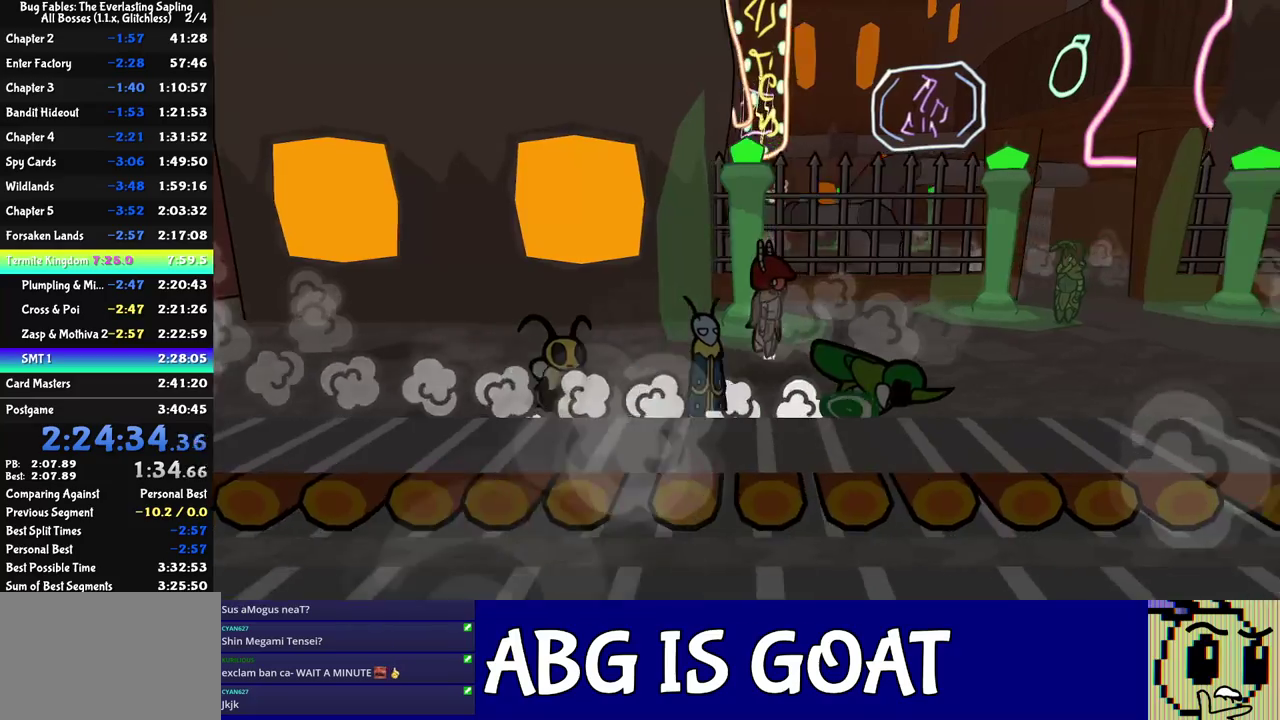
{"buttons": [], "left_stick": "right", "events": []}
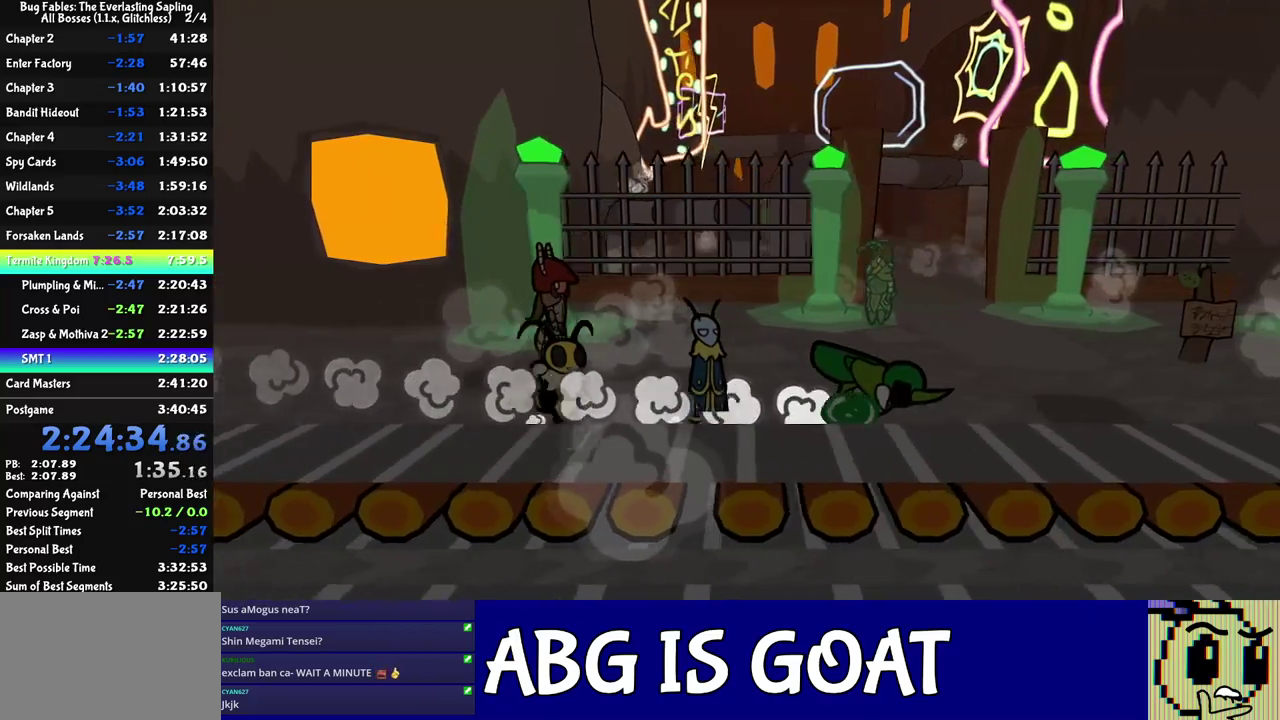
{"buttons": [], "left_stick": "right", "events": [[250, "left_stick", "up-right"], [350, "left_stick", "right"]]}
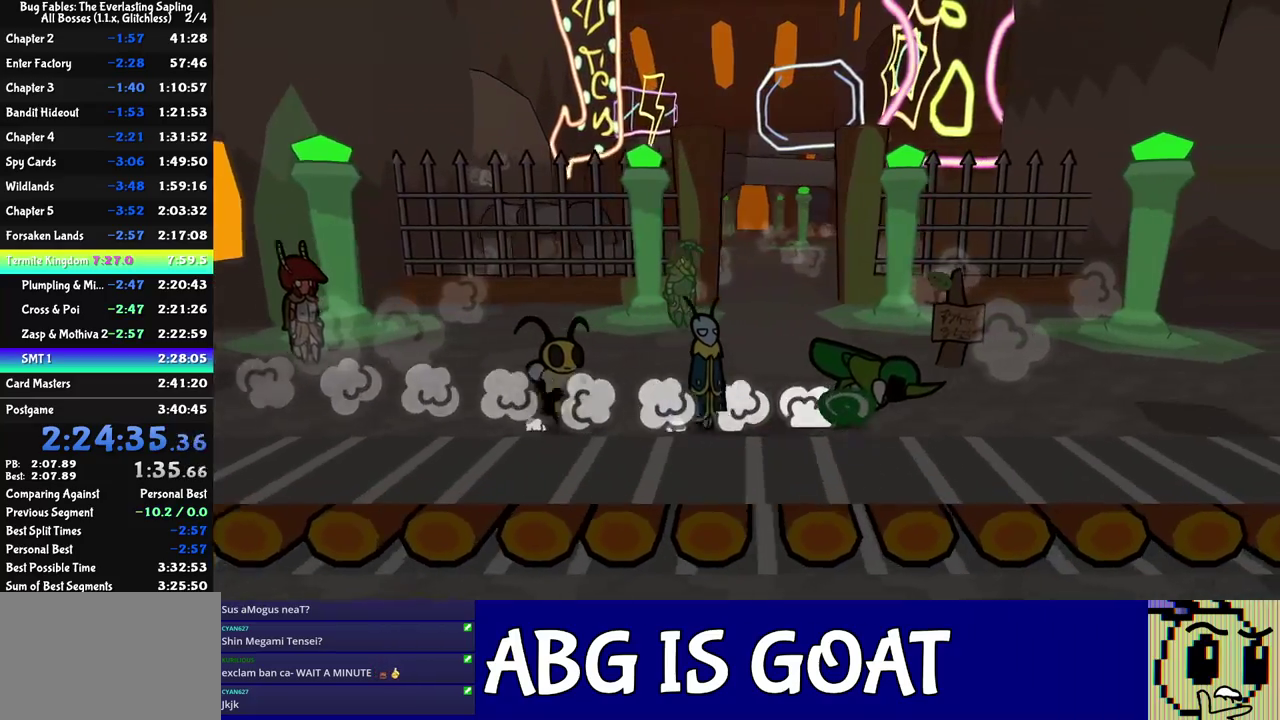
{"buttons": [], "left_stick": "up-right", "events": [[200, "left_stick", "up-right"]]}
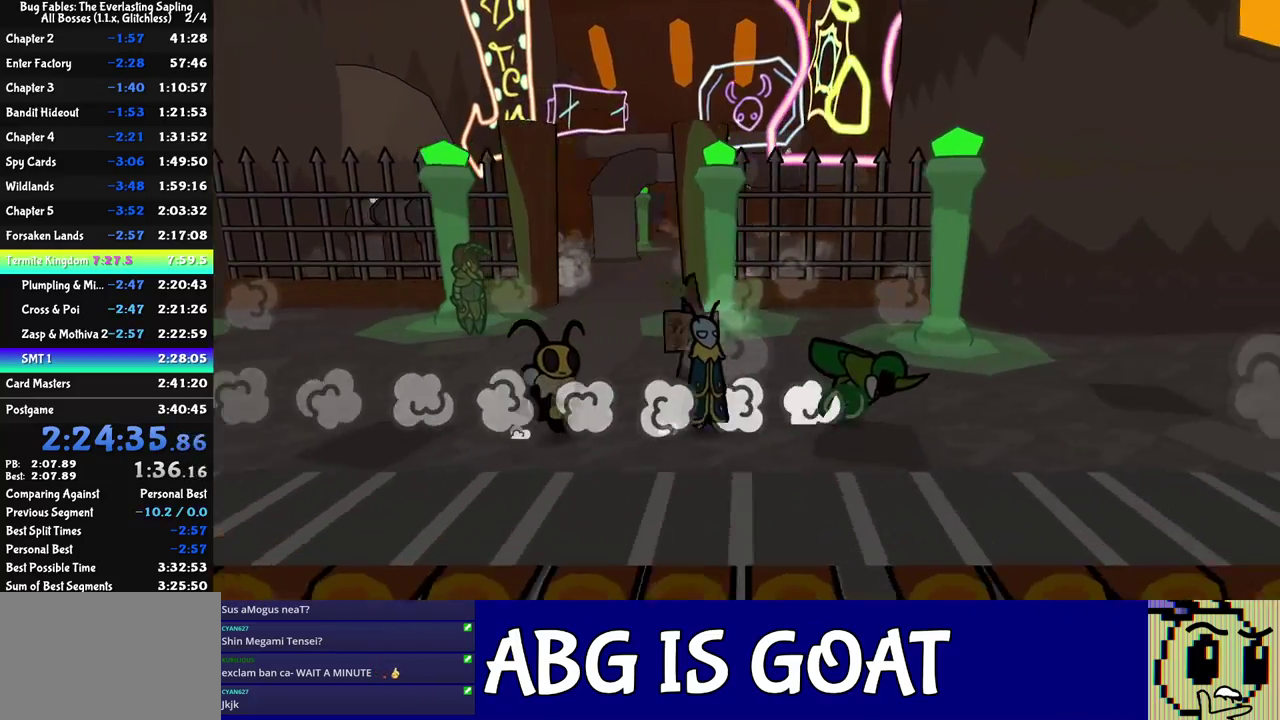
{"buttons": [], "left_stick": "right", "events": [[250, "left_stick", "right"]]}
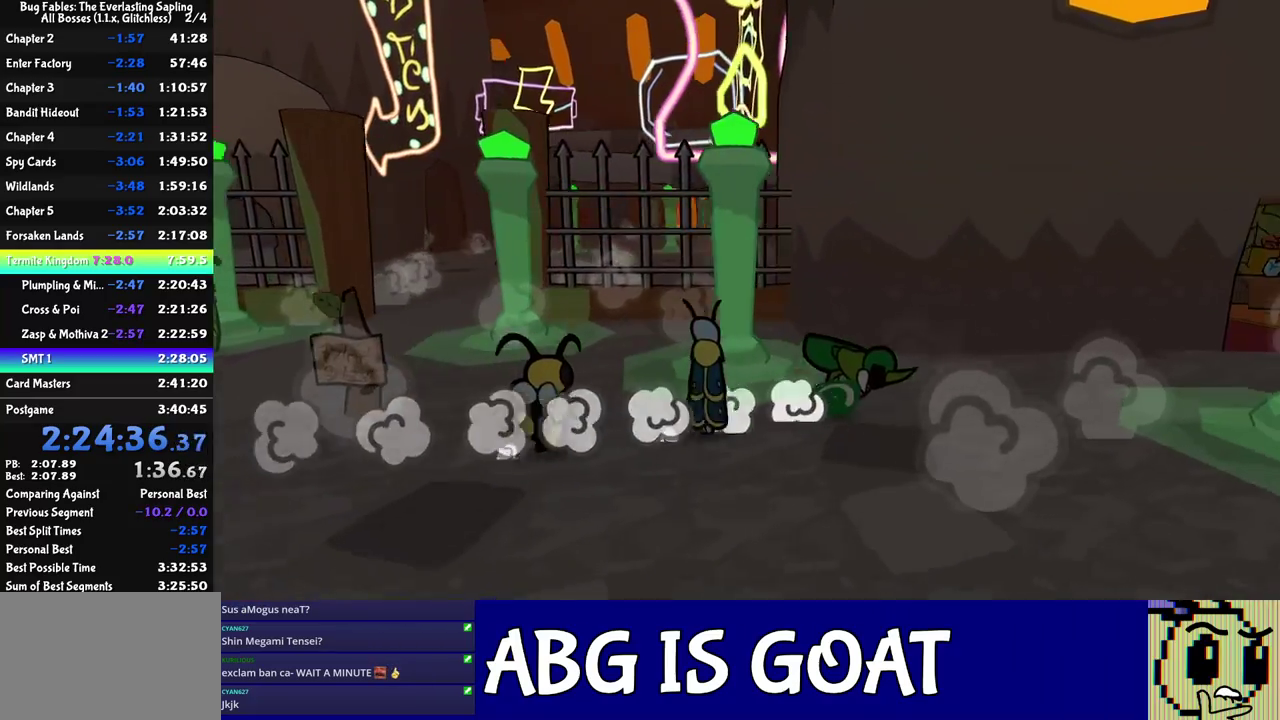
{"buttons": [], "left_stick": "right", "events": [[50, "left_stick", "up-right"], [183, "left_stick", "right"]]}
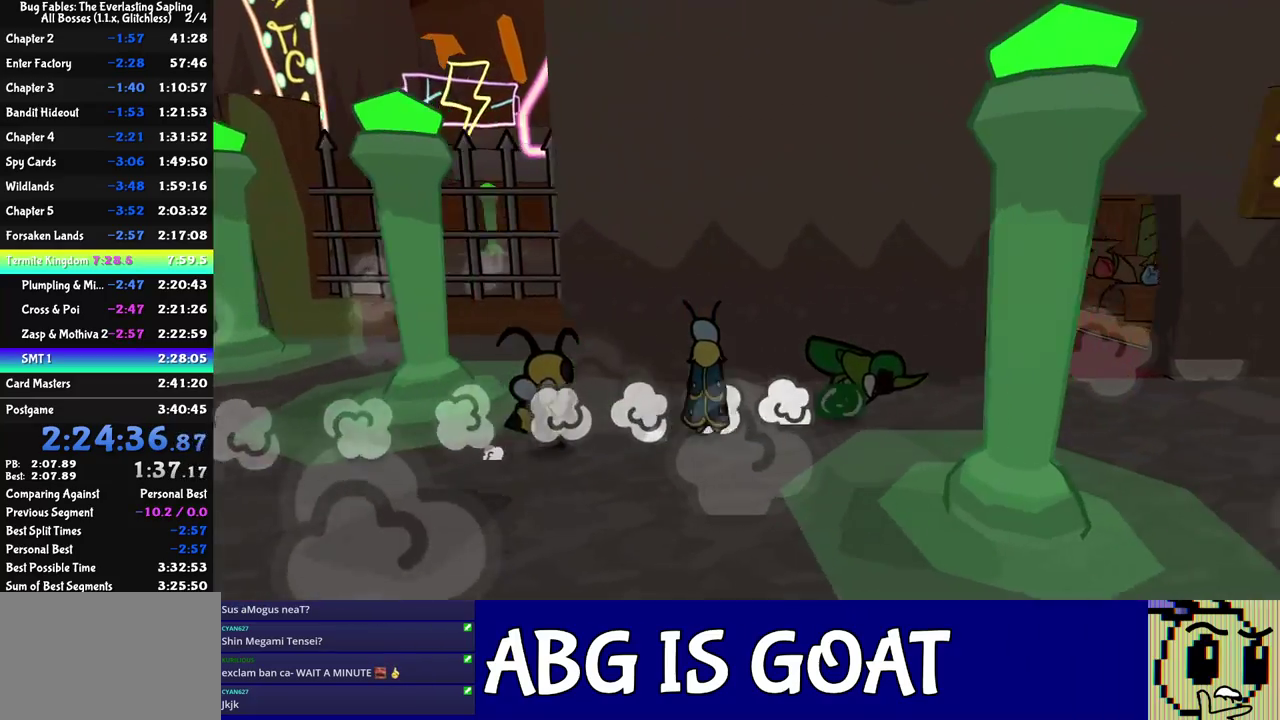
{"buttons": [], "left_stick": "up", "events": [[33, "left_stick", "up-right"], [417, "left_stick", "up"]]}
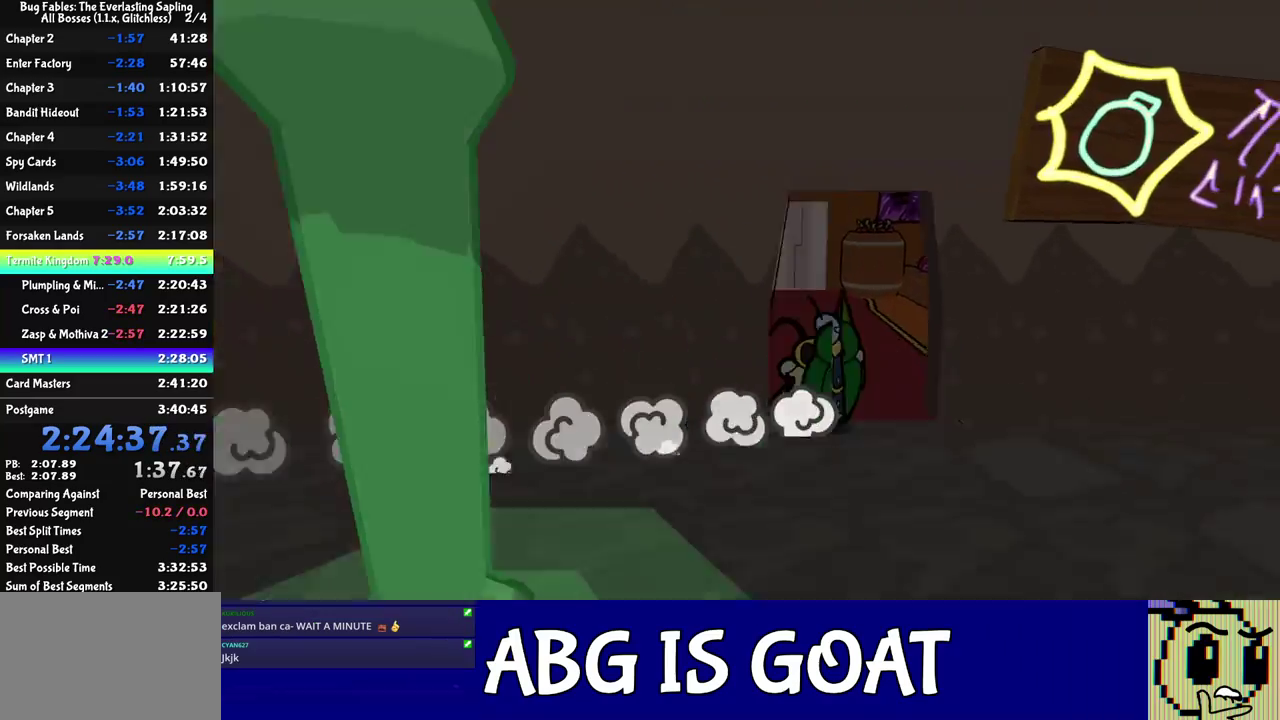
{"buttons": ["C_RIGHT"], "left_stick": "up", "events": [[50, "C_RIGHT", "down"], [133, "C_RIGHT", "up"], [183, "C_RIGHT", "down"], [333, "C_RIGHT", "up"], [383, "C_RIGHT", "down"], [450, "C_RIGHT", "up"], [500, "C_RIGHT", "down"]]}
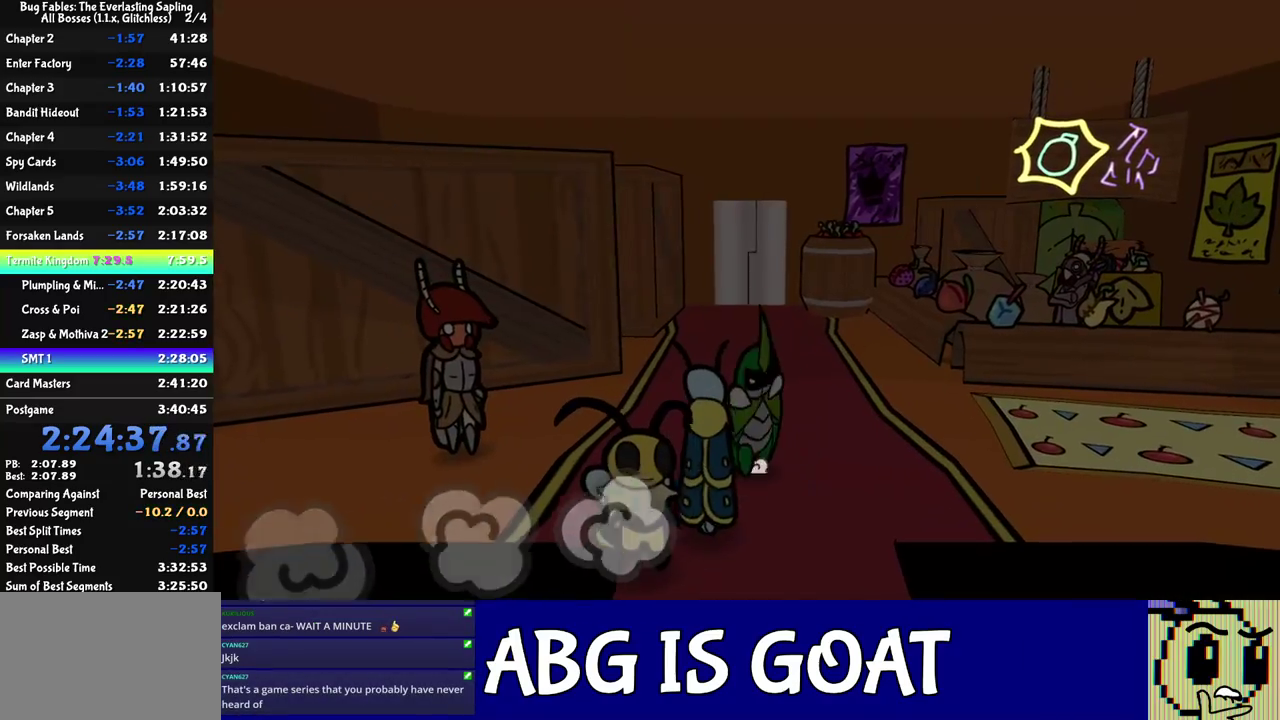
{"buttons": [], "left_stick": "up-right", "events": [[50, "C_RIGHT", "up"], [450, "left_stick", "up-right"]]}
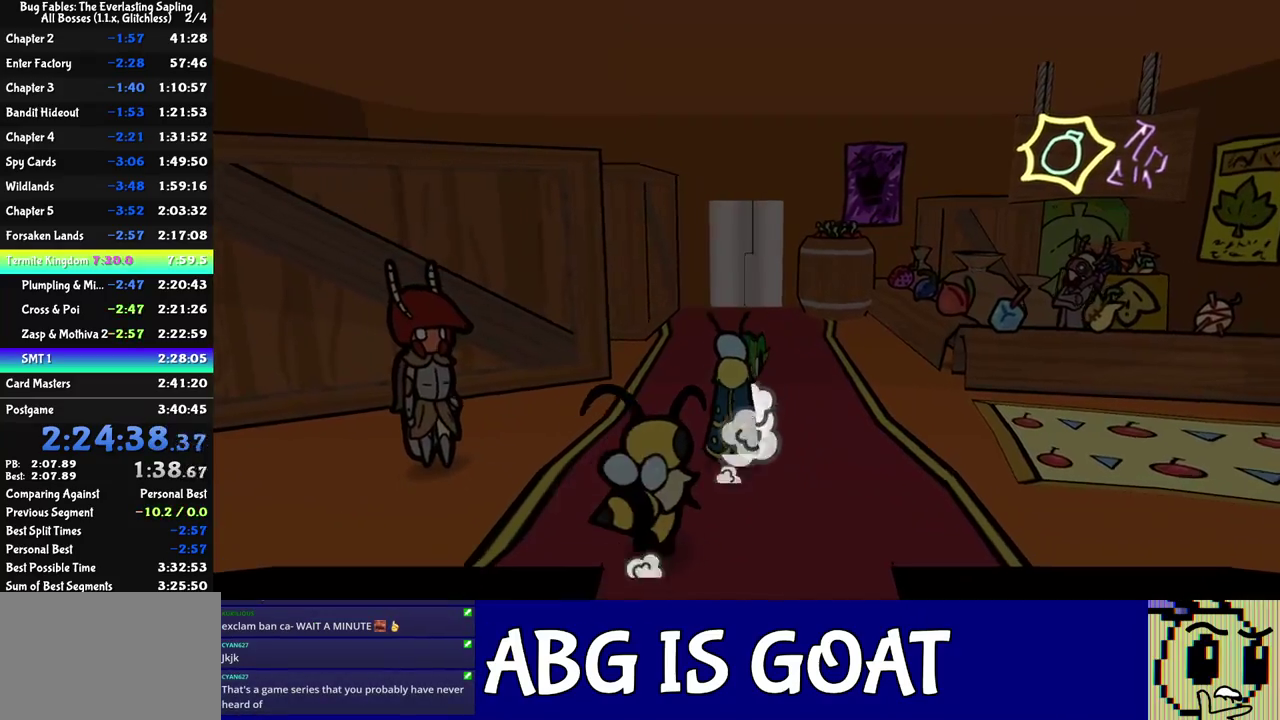
{"buttons": [], "left_stick": "right", "events": [[317, "left_stick", "right"], [350, "C_DOWN", "down"], [417, "C_DOWN", "up"]]}
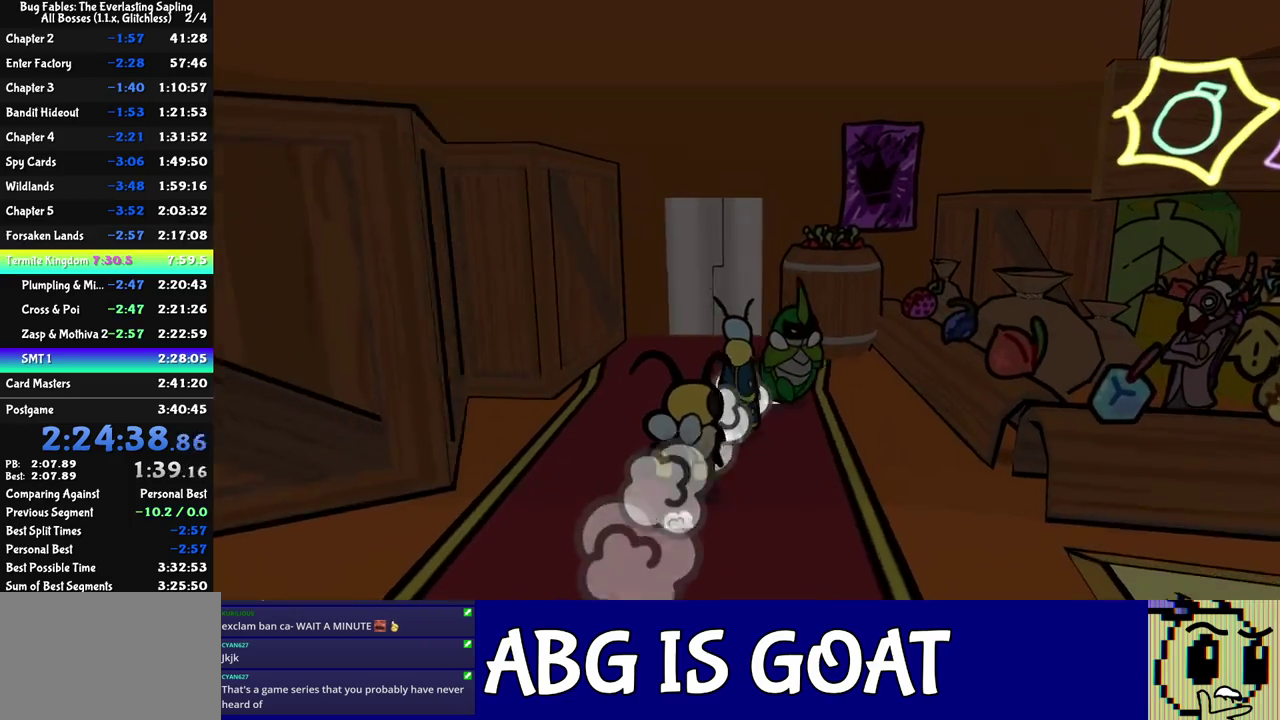
{"buttons": [], "left_stick": "center", "events": [[317, "left_stick", "down-right"], [433, "C_DOWN", "down"], [450, "left_stick", "center"], [500, "C_DOWN", "up"]]}
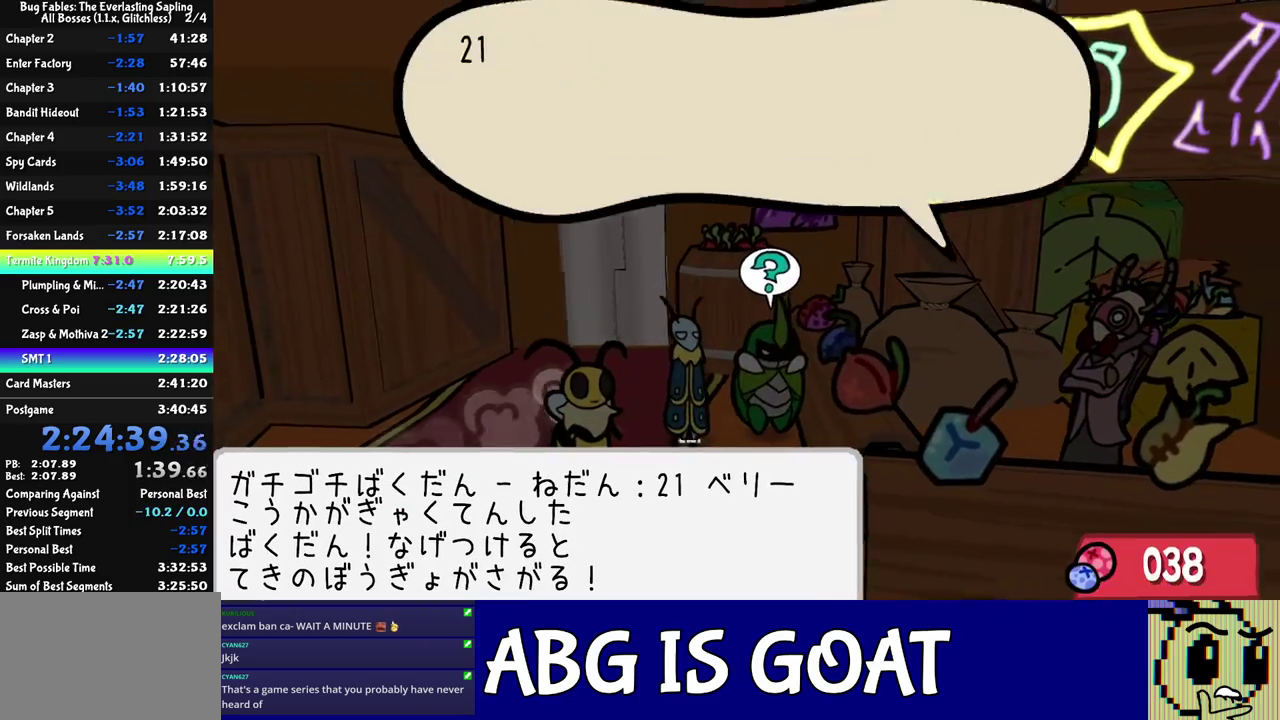
{"buttons": ["C_RIGHT"], "left_stick": "left", "events": [[17, "C_DOWN", "down"], [83, "C_RIGHT", "down"], [100, "C_DOWN", "up"], [333, "C_DOWN", "down"], [400, "C_DOWN", "up"], [450, "left_stick", "left"]]}
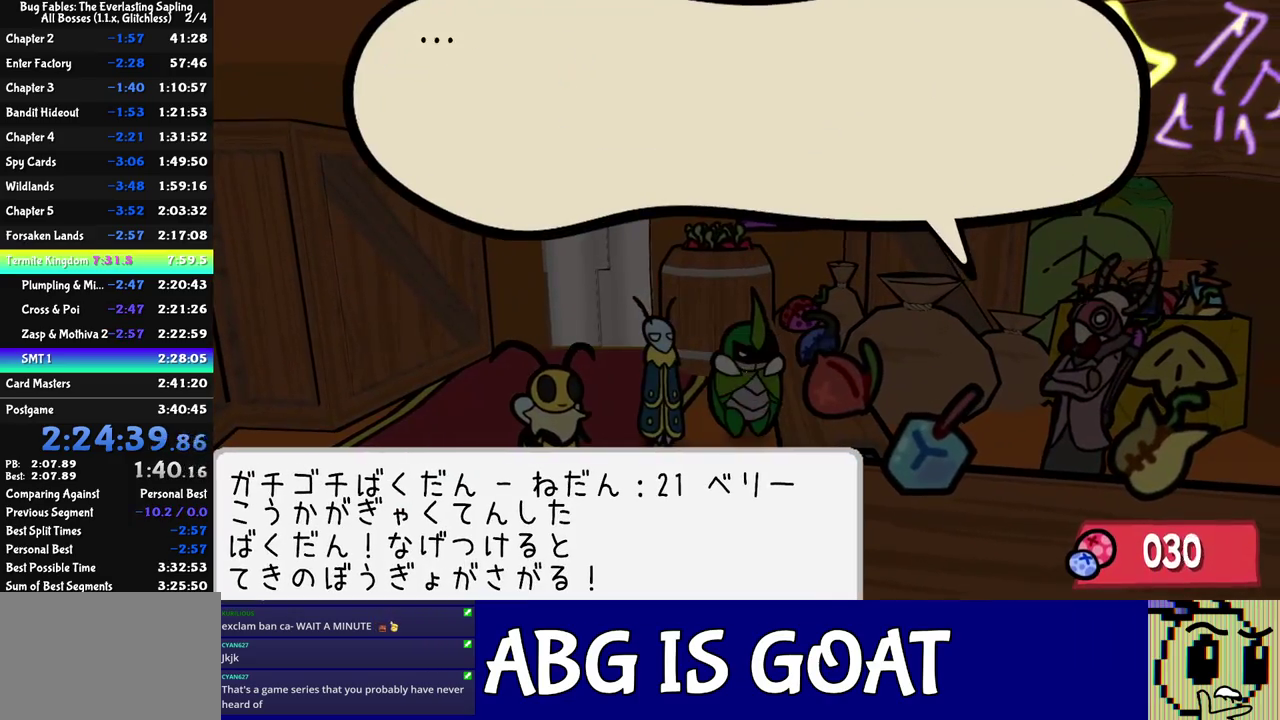
{"buttons": ["C_RIGHT"], "left_stick": "down-left", "events": [[50, "left_stick", "down-left"], [317, "C_RIGHT", "up"], [383, "C_RIGHT", "down"], [433, "C_RIGHT", "up"], [483, "C_RIGHT", "down"]]}
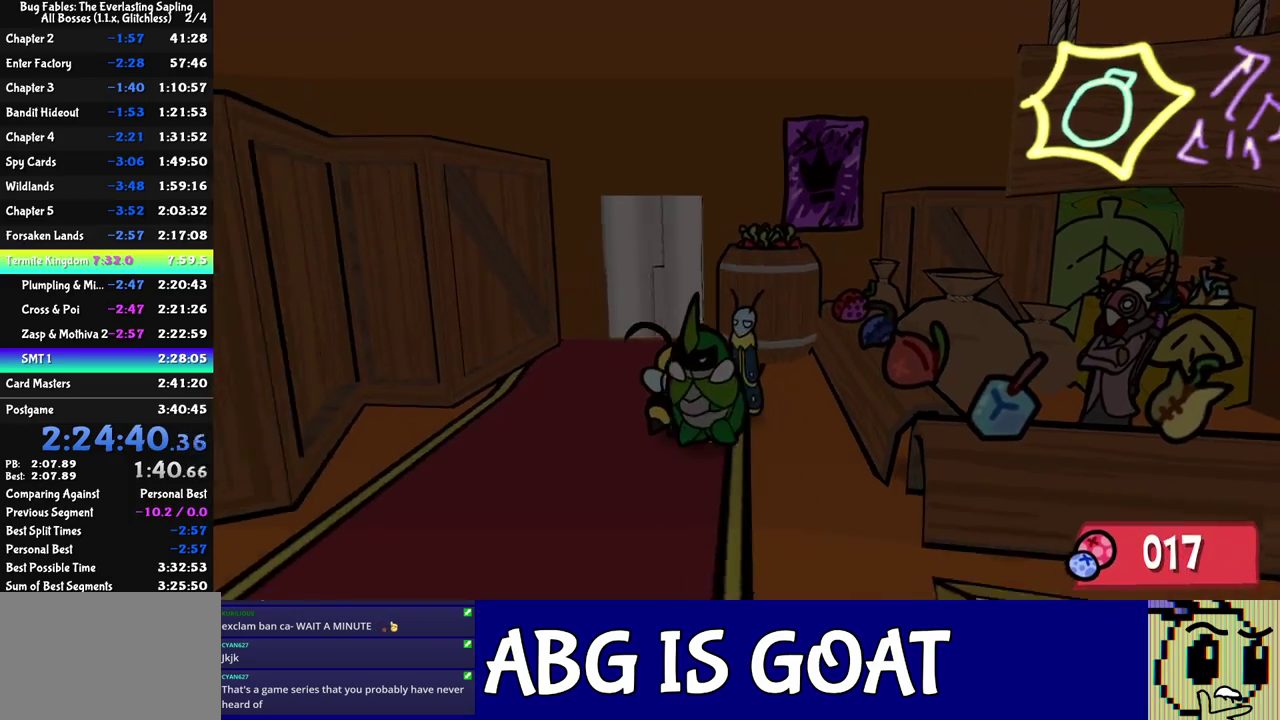
{"buttons": [], "left_stick": "down-right", "events": [[33, "C_RIGHT", "up"], [83, "C_RIGHT", "down"], [167, "C_RIGHT", "up"], [217, "C_RIGHT", "down"], [267, "C_RIGHT", "up"], [283, "left_stick", "down"], [500, "left_stick", "down-right"]]}
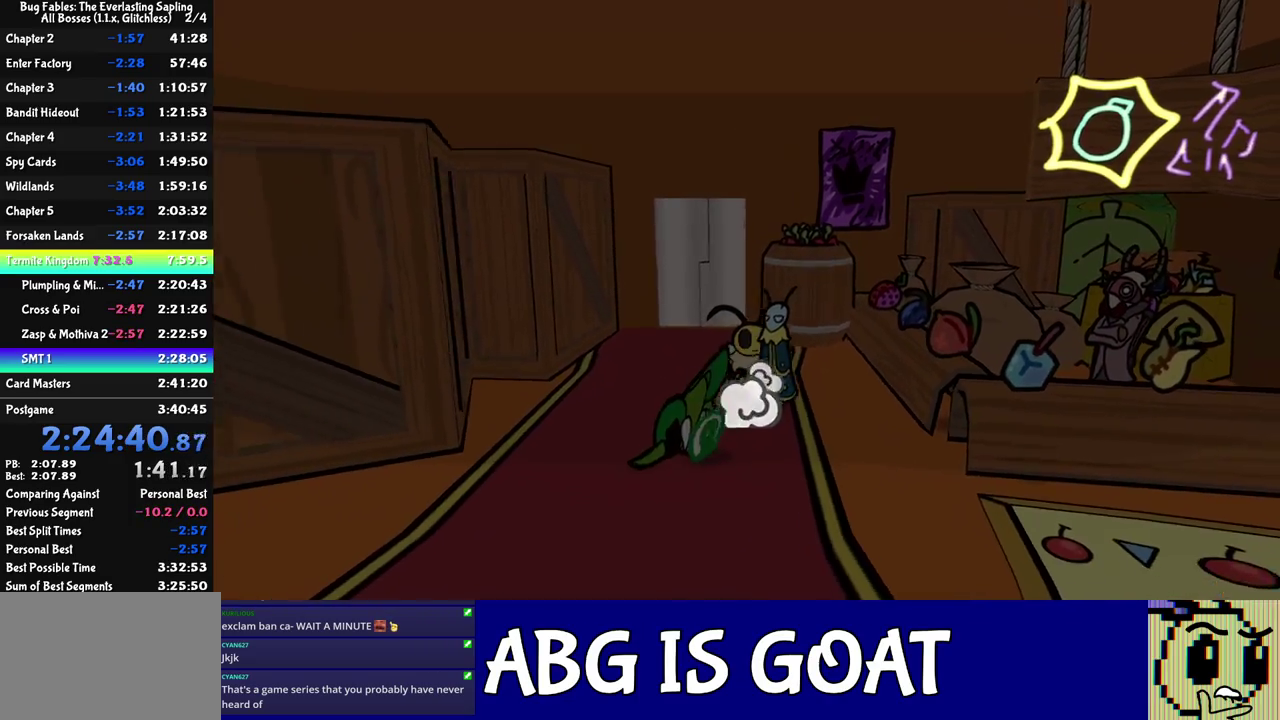
{"buttons": [], "left_stick": "down-right", "events": []}
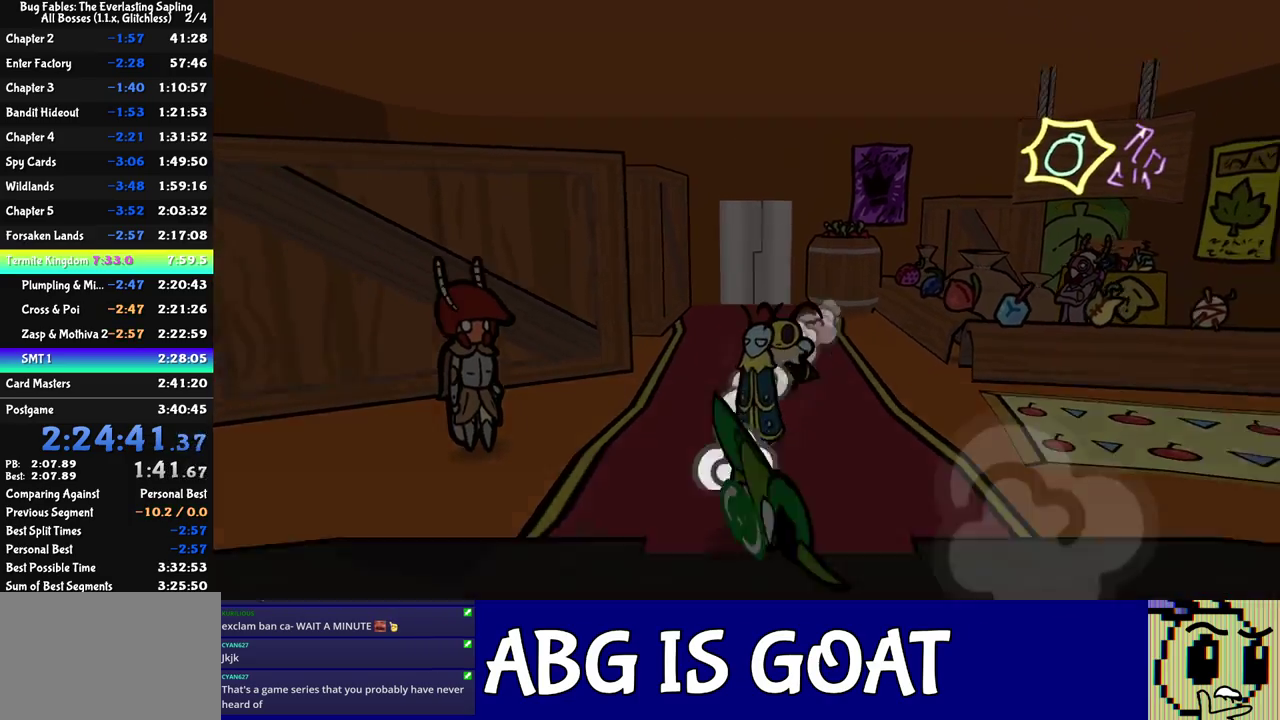
{"buttons": ["C_RIGHT"], "left_stick": "down-right", "events": [[150, "C_RIGHT", "down"], [200, "C_RIGHT", "up"], [250, "C_RIGHT", "down"], [317, "C_RIGHT", "up"], [367, "C_RIGHT", "down"], [417, "C_RIGHT", "up"], [483, "C_RIGHT", "down"]]}